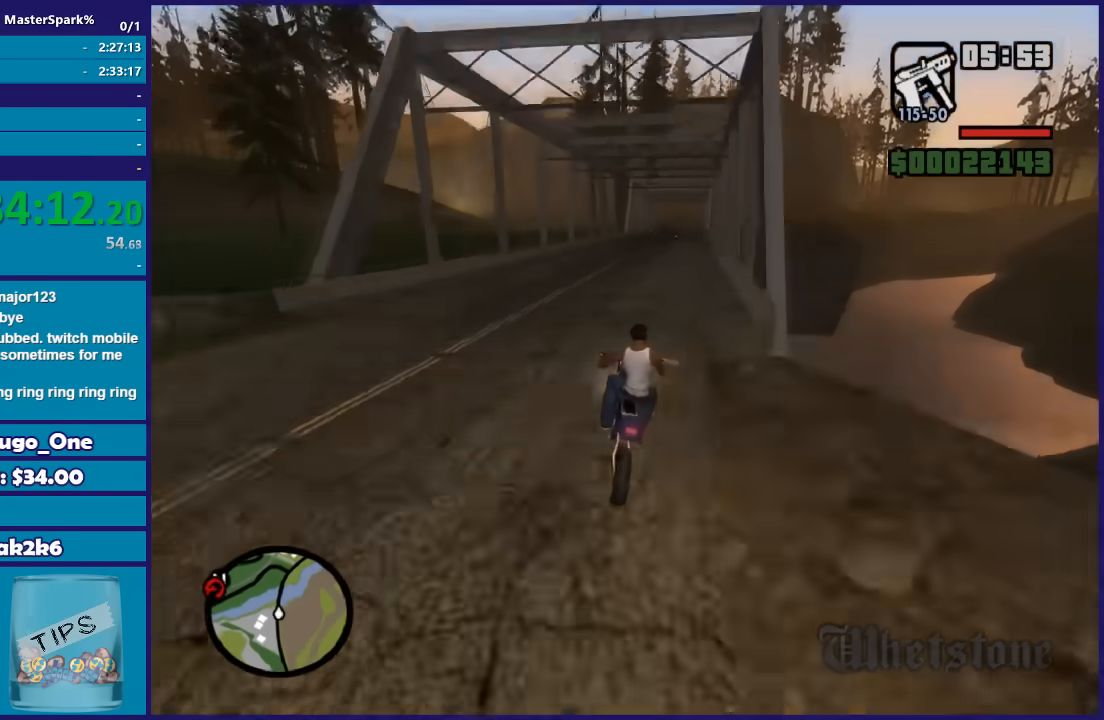
Gameplay with a controller (Xbox layout); each line is a JSON object with the inputs held at the frame after it. "button_events" lists button changes between this image and that frame as [ms after this image, input, new state], when the widget could be followed in between (sticks are given only as held states).
{"buttons": ["R2"], "left_stick": "right", "right_stick": "down", "button_events": []}
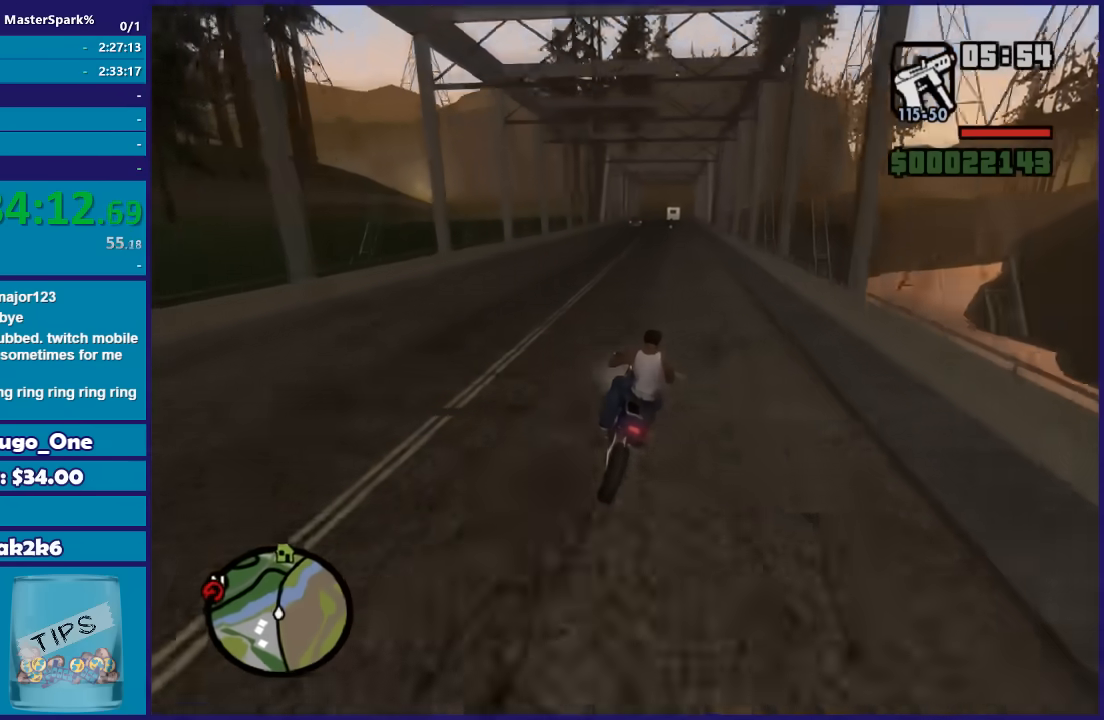
{"buttons": ["R2"], "left_stick": "up-right", "right_stick": "down", "button_events": []}
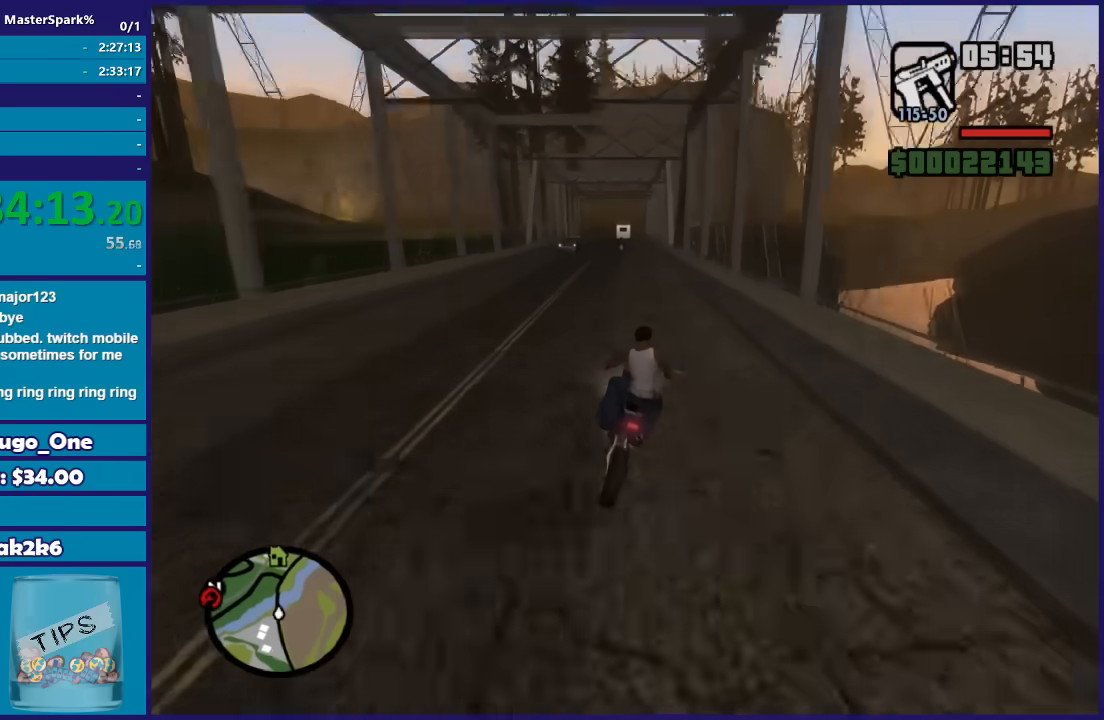
{"buttons": ["R2"], "left_stick": "up-left", "right_stick": "down", "button_events": []}
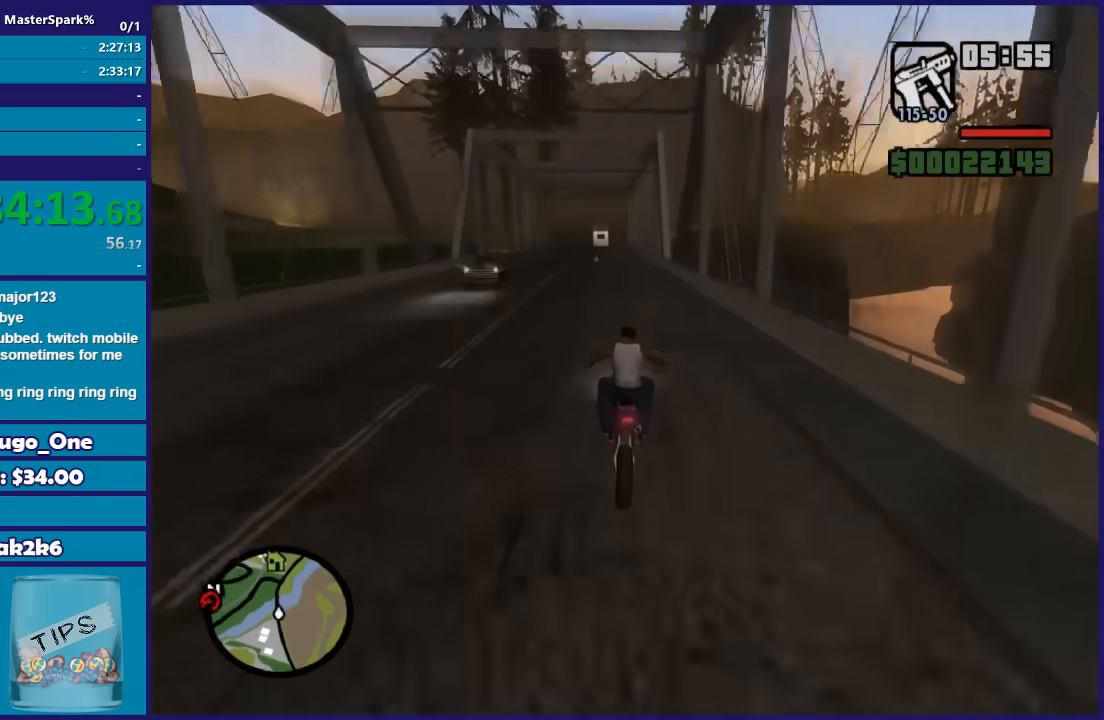
{"buttons": ["R2"], "left_stick": "up-left", "right_stick": "down", "button_events": []}
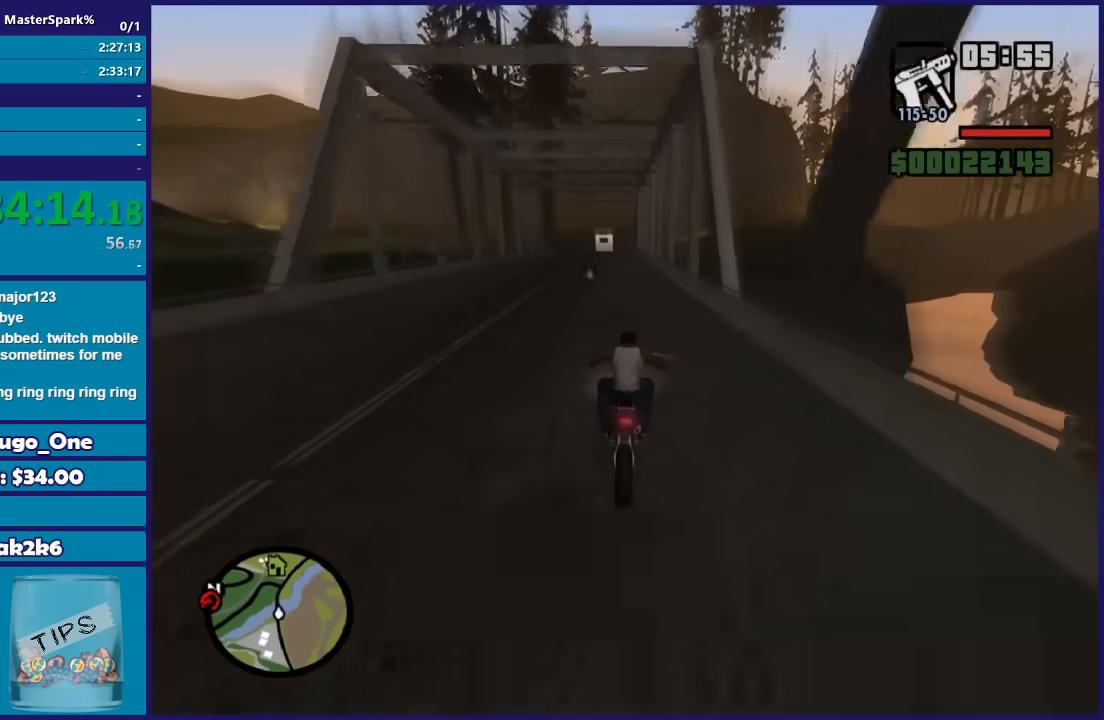
{"buttons": ["R2"], "left_stick": "up-left", "right_stick": "down", "button_events": []}
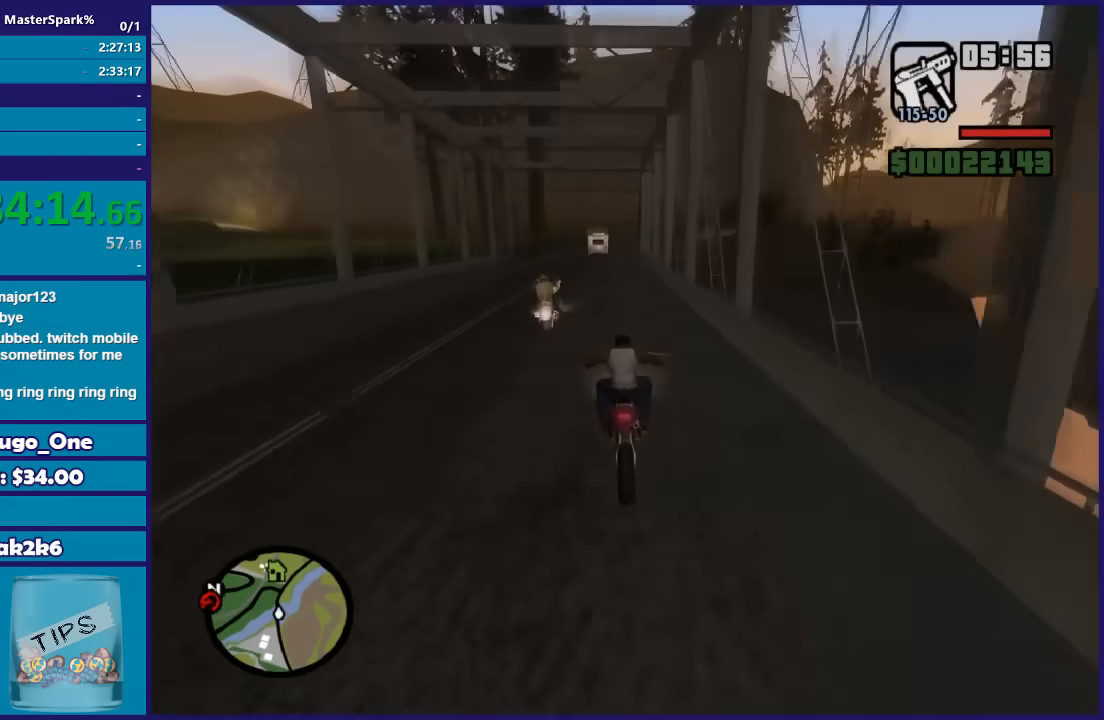
{"buttons": ["R2"], "left_stick": "left", "right_stick": "down", "button_events": []}
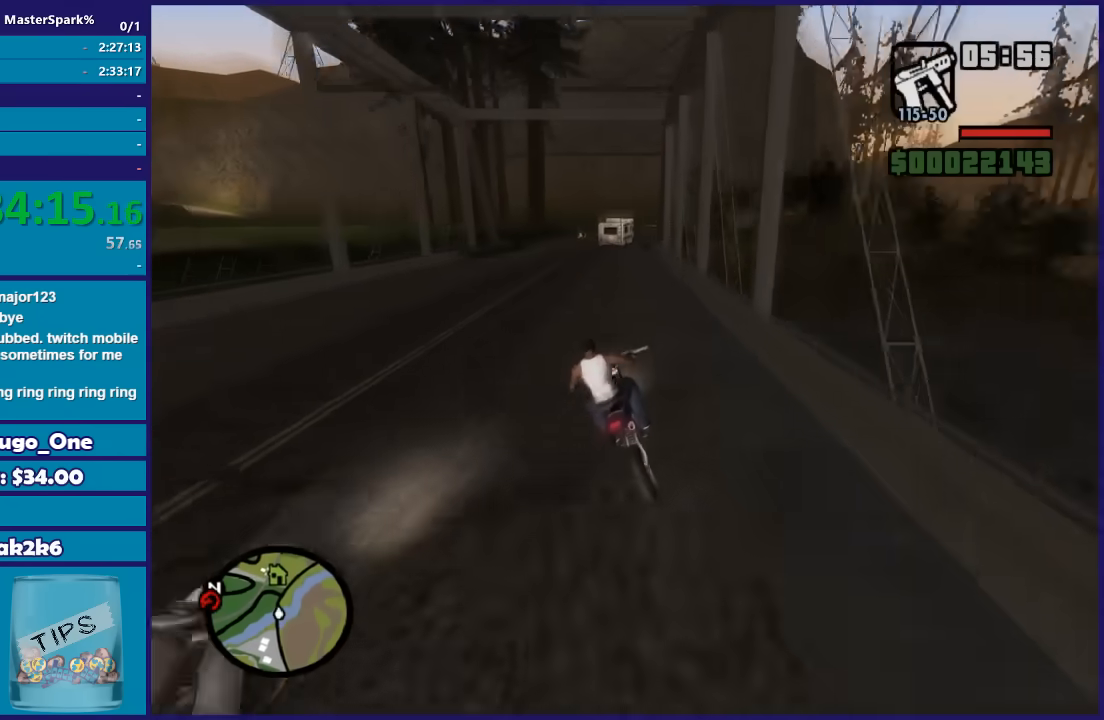
{"buttons": ["R2"], "left_stick": "up-left", "right_stick": "down", "button_events": []}
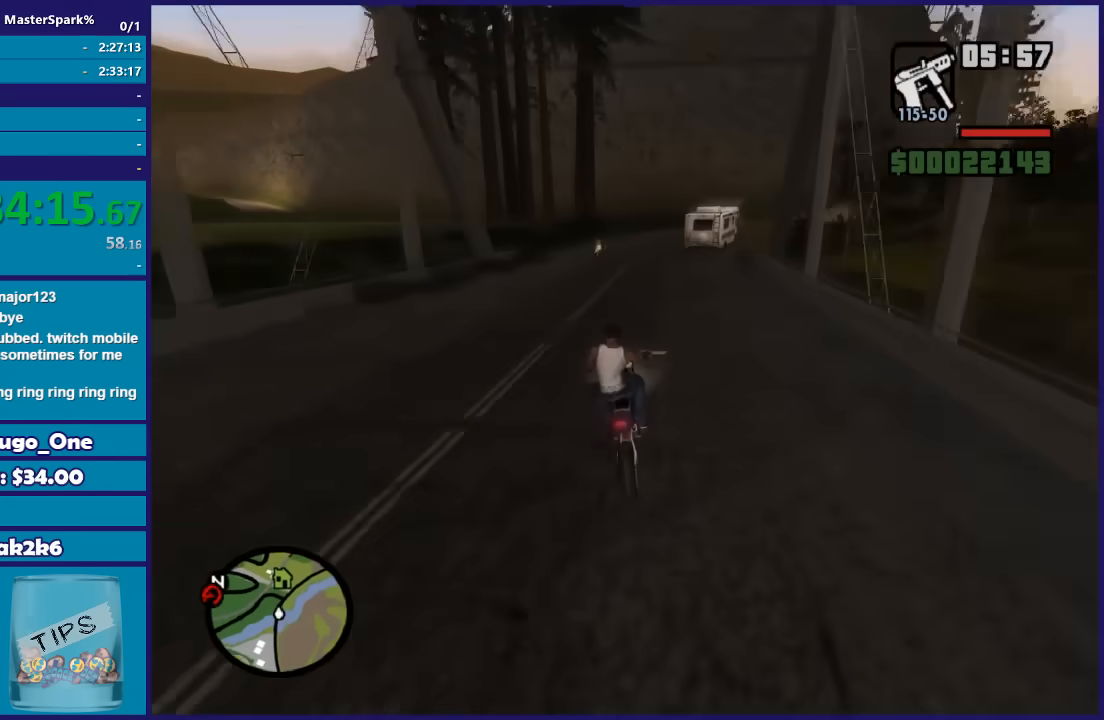
{"buttons": ["R2"], "left_stick": "left", "right_stick": "down-left", "button_events": []}
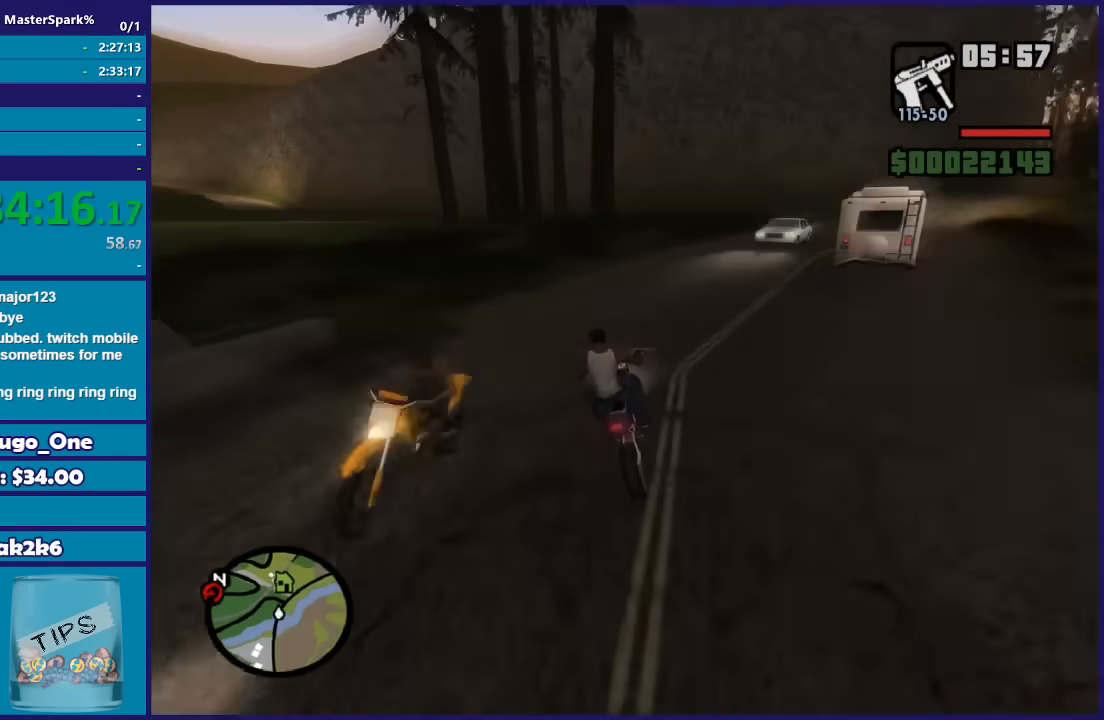
{"buttons": [], "left_stick": "left", "right_stick": "down-left", "button_events": [[100, "R2", "up"]]}
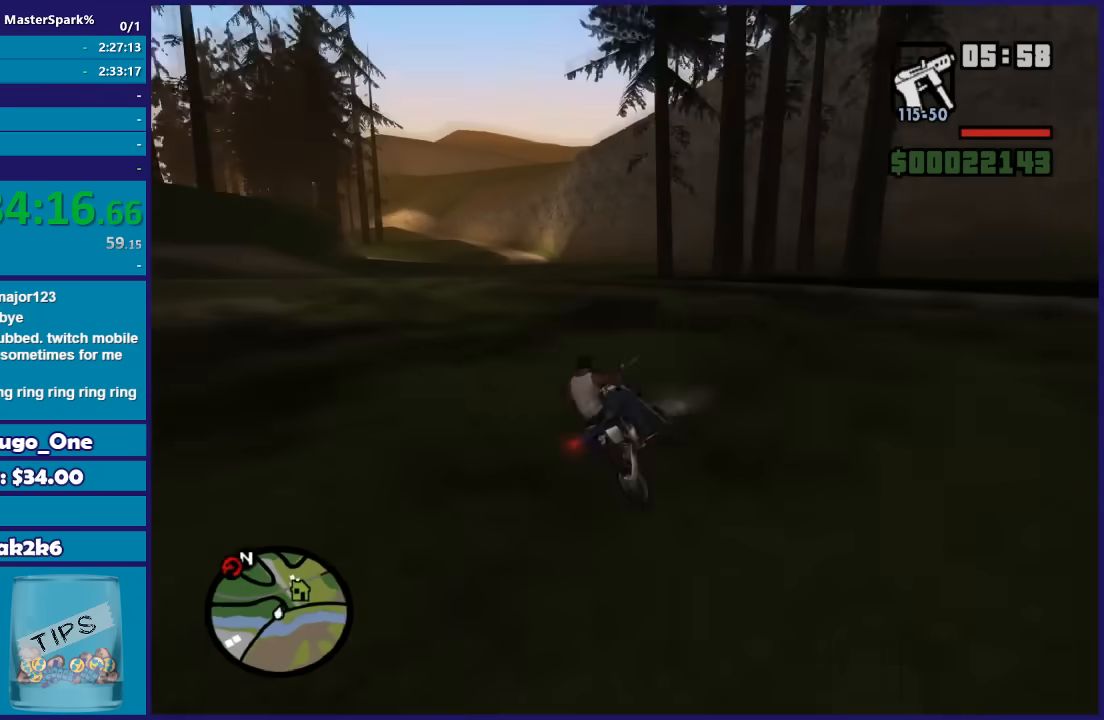
{"buttons": [], "left_stick": "left", "right_stick": "down-left", "button_events": []}
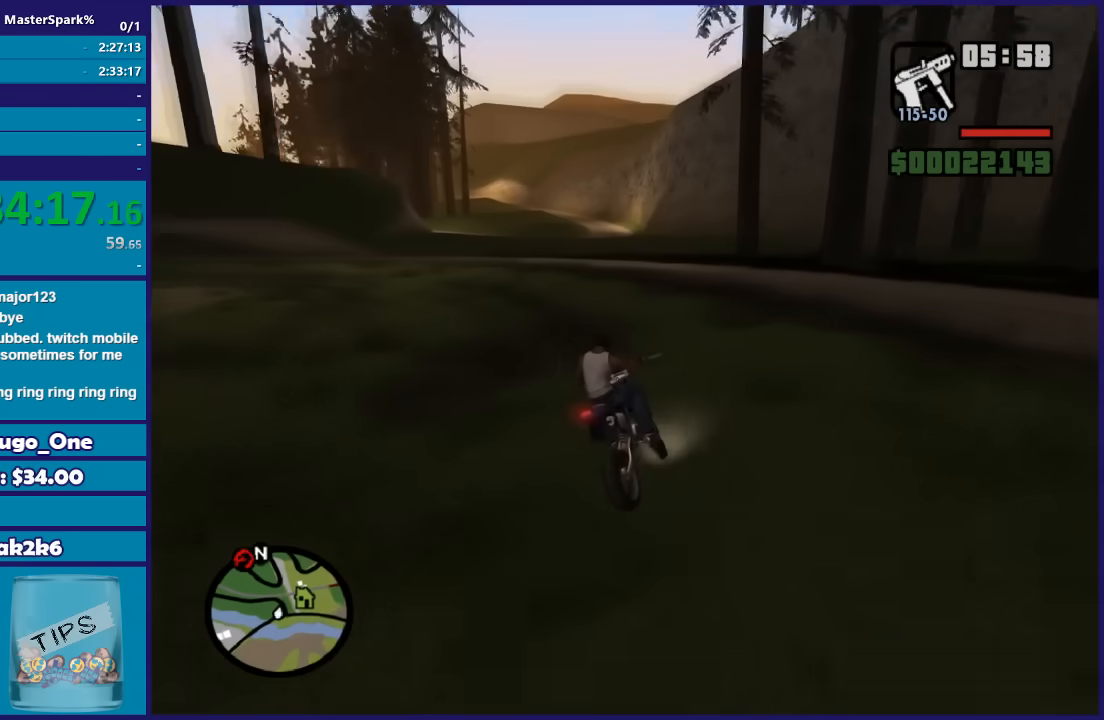
{"buttons": [], "left_stick": "left", "right_stick": "down-left", "button_events": []}
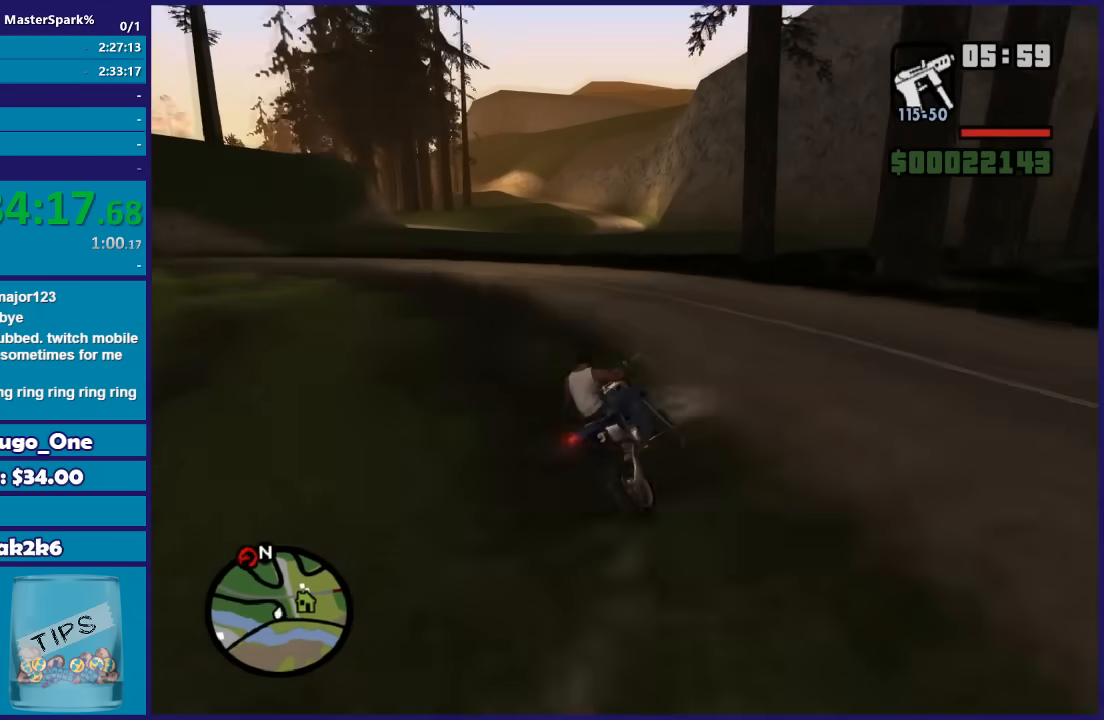
{"buttons": ["R2"], "left_stick": "left", "right_stick": "down-left", "button_events": [[267, "R2", "down"]]}
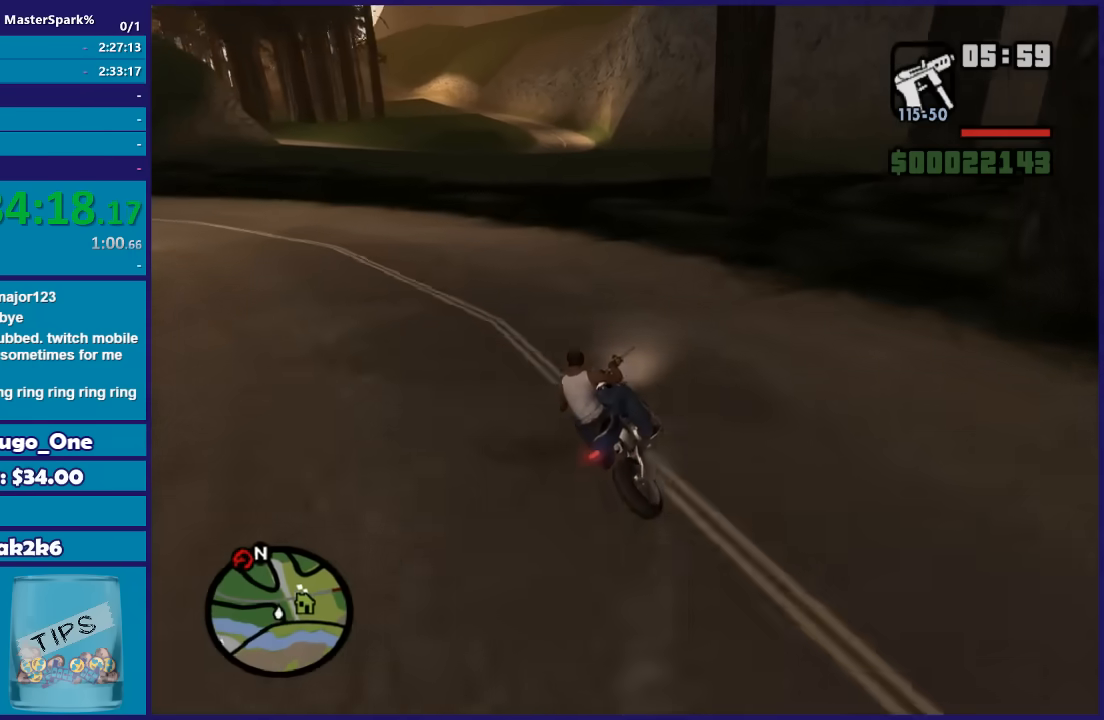
{"buttons": ["R2"], "left_stick": "center", "right_stick": "down-left", "button_events": []}
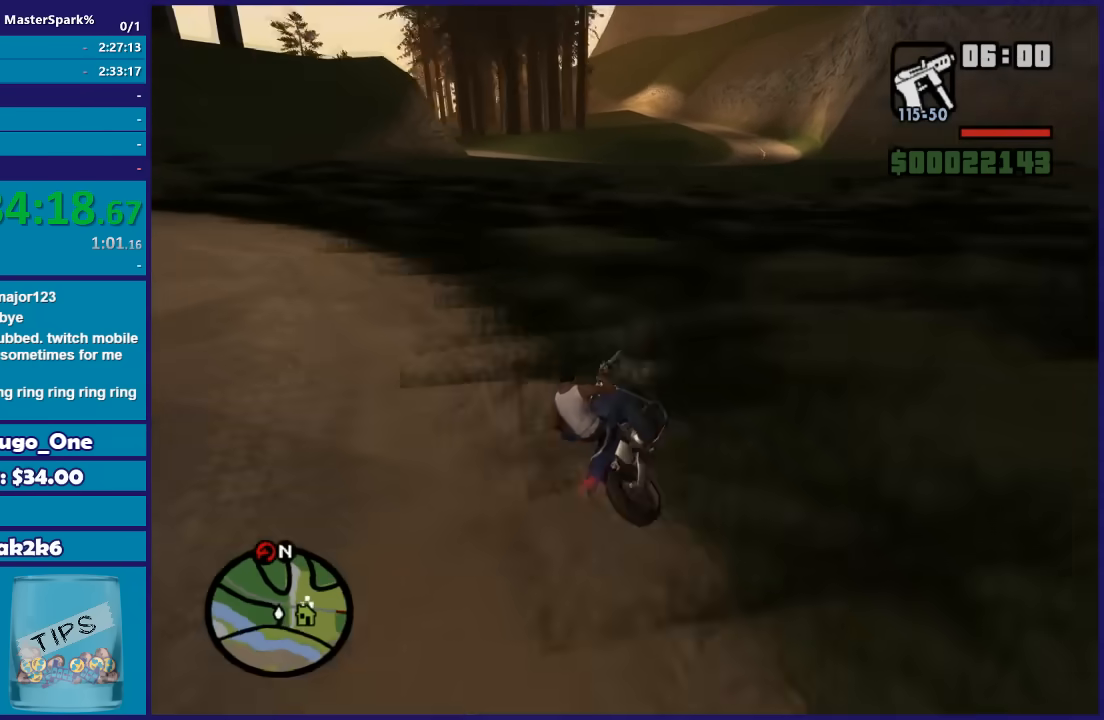
{"buttons": ["R2"], "left_stick": "center", "right_stick": "down-left", "button_events": []}
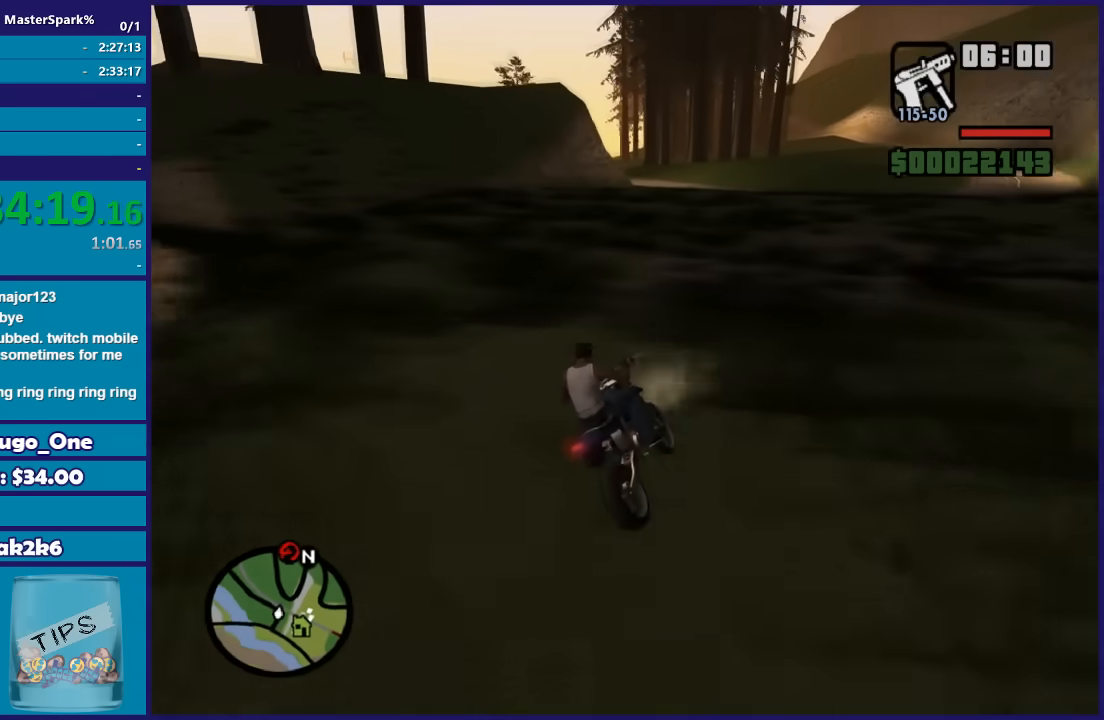
{"buttons": ["R2"], "left_stick": "up-left", "right_stick": "down-left", "button_events": []}
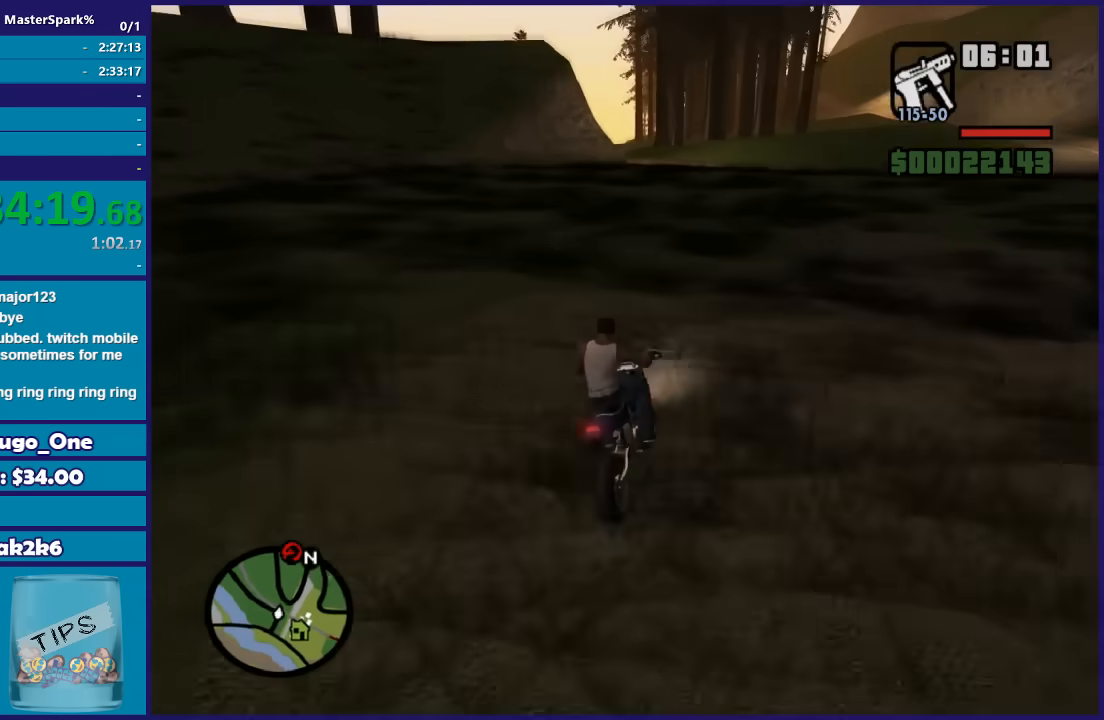
{"buttons": ["R2"], "left_stick": "up-left", "right_stick": "down-left", "button_events": []}
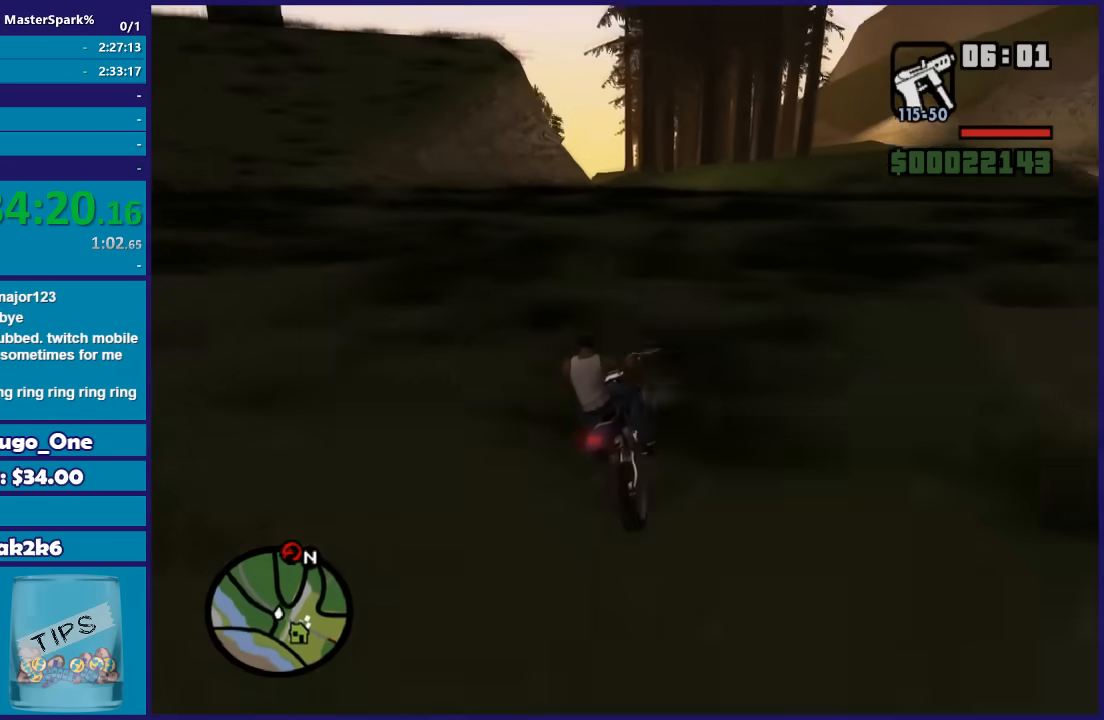
{"buttons": ["R2"], "left_stick": "up-left", "right_stick": "down-left", "button_events": []}
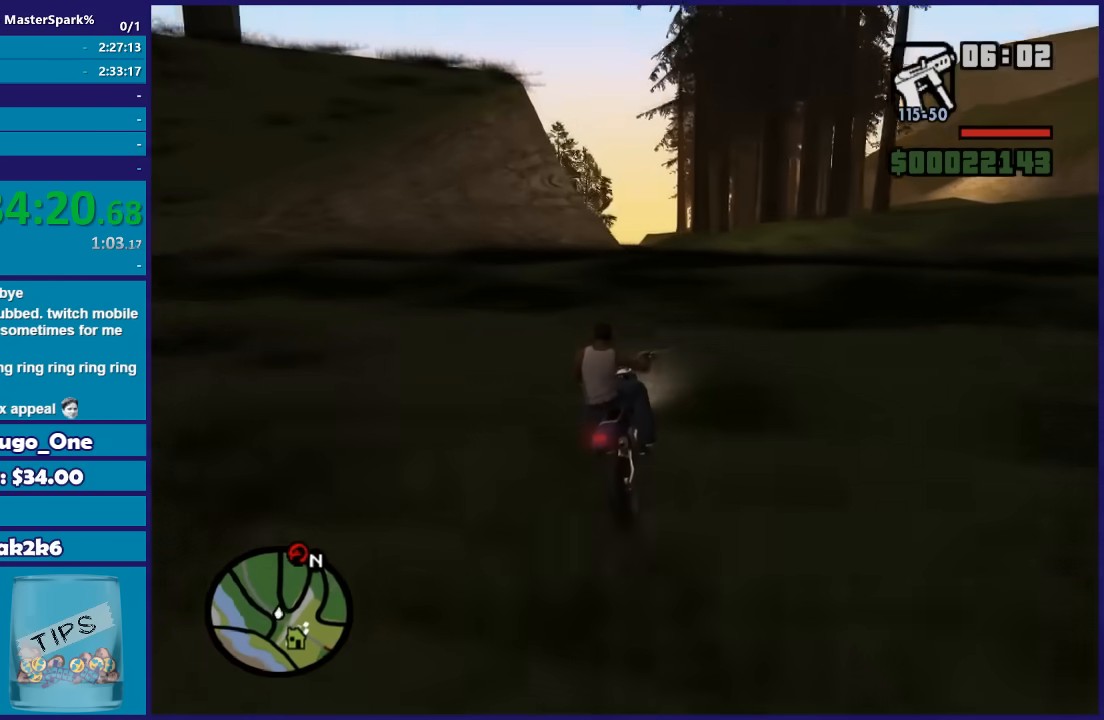
{"buttons": ["R2"], "left_stick": "center", "right_stick": "down-left", "button_events": []}
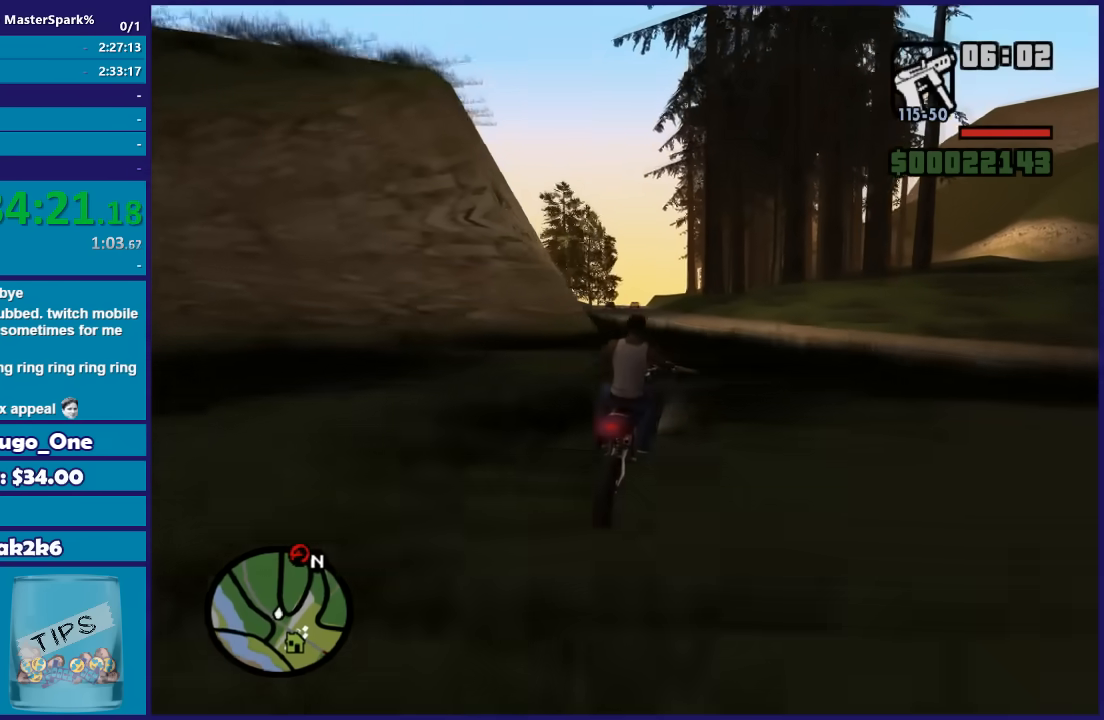
{"buttons": ["R2"], "left_stick": "up-left", "right_stick": "down-left", "button_events": []}
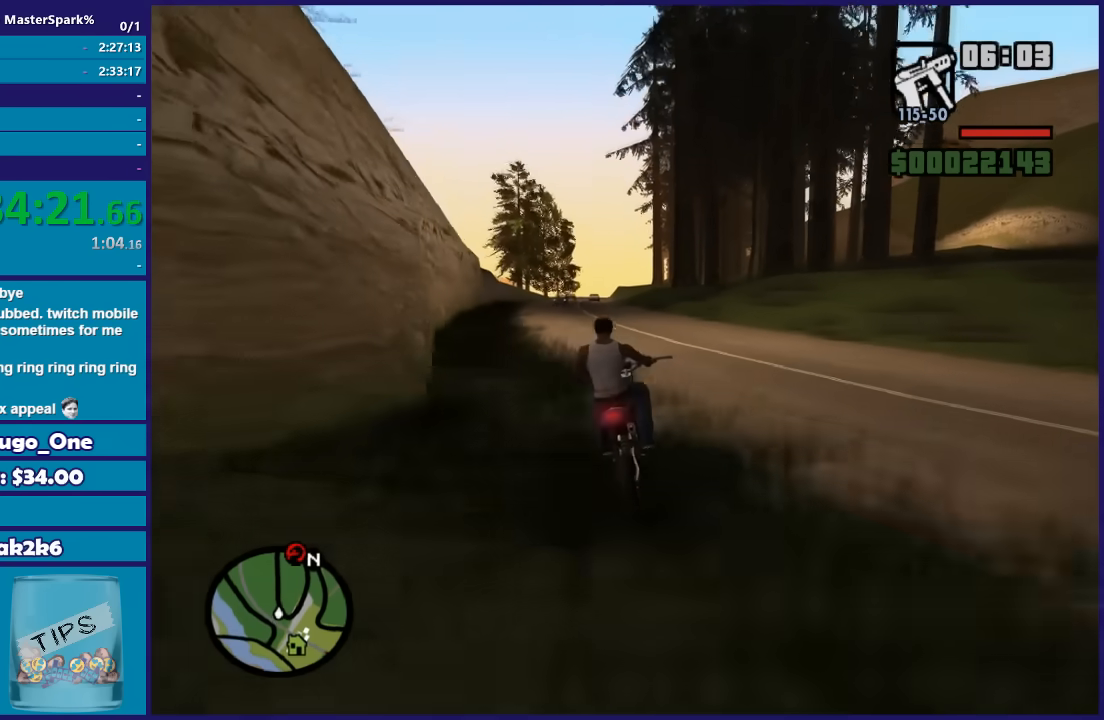
{"buttons": ["R2"], "left_stick": "up-left", "right_stick": "down-left", "button_events": []}
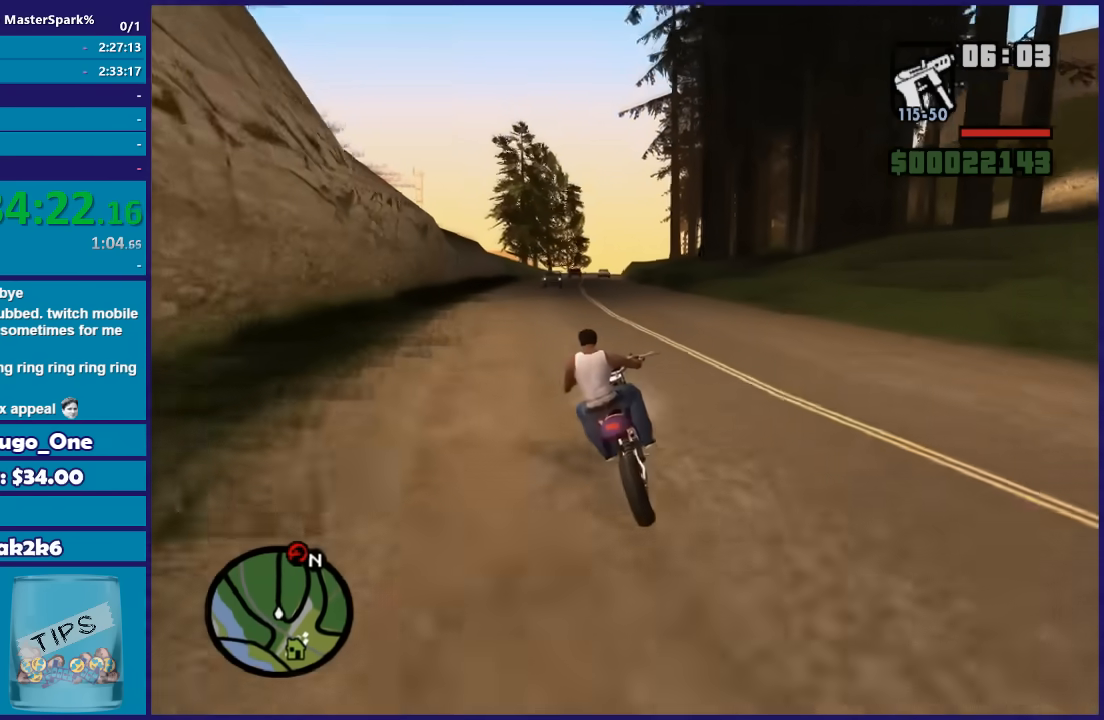
{"buttons": ["R2"], "left_stick": "up-left", "right_stick": "down", "button_events": []}
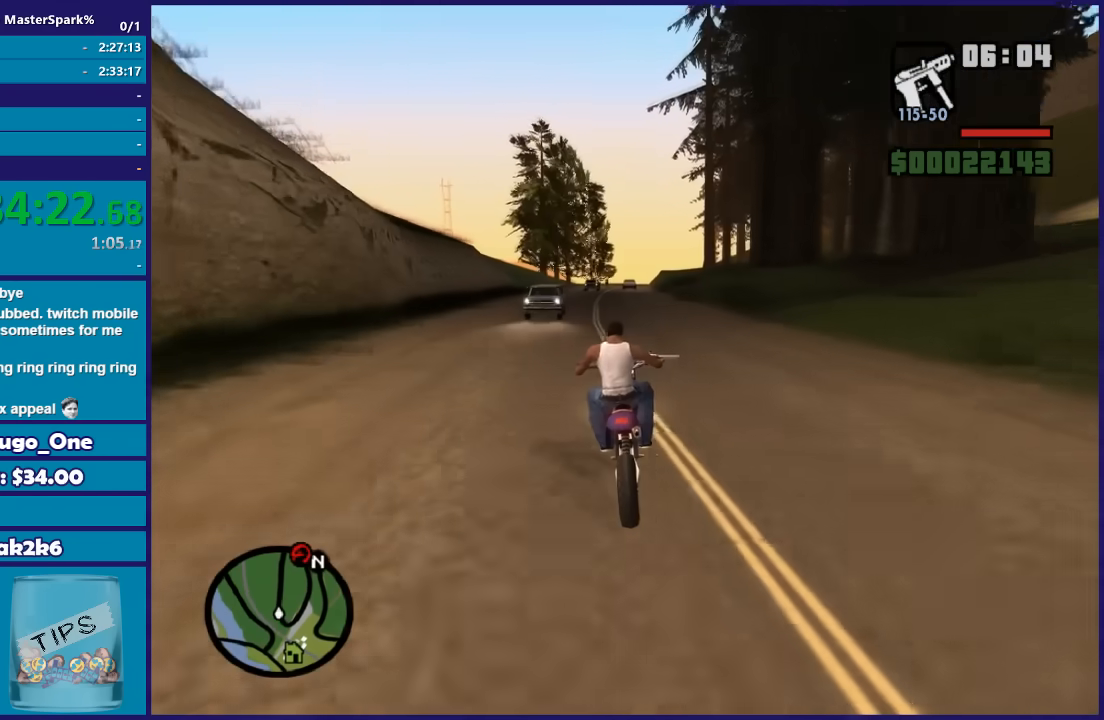
{"buttons": ["R2"], "left_stick": "up-left", "right_stick": "down", "button_events": []}
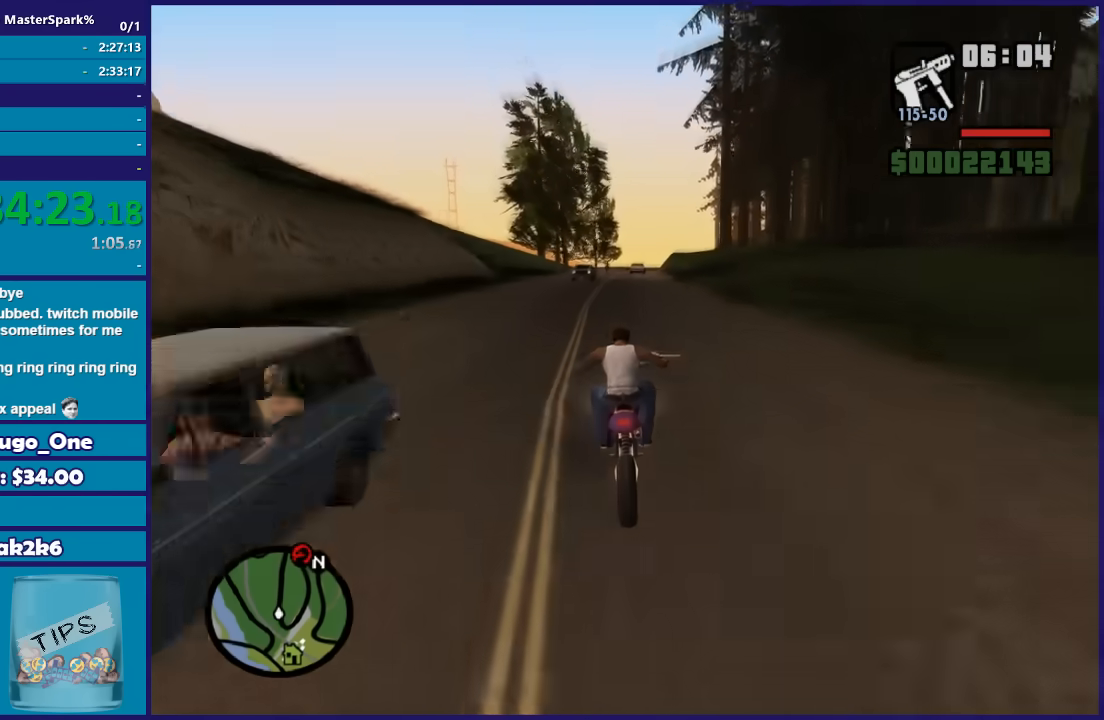
{"buttons": ["R2"], "left_stick": "up-left", "right_stick": "down", "button_events": []}
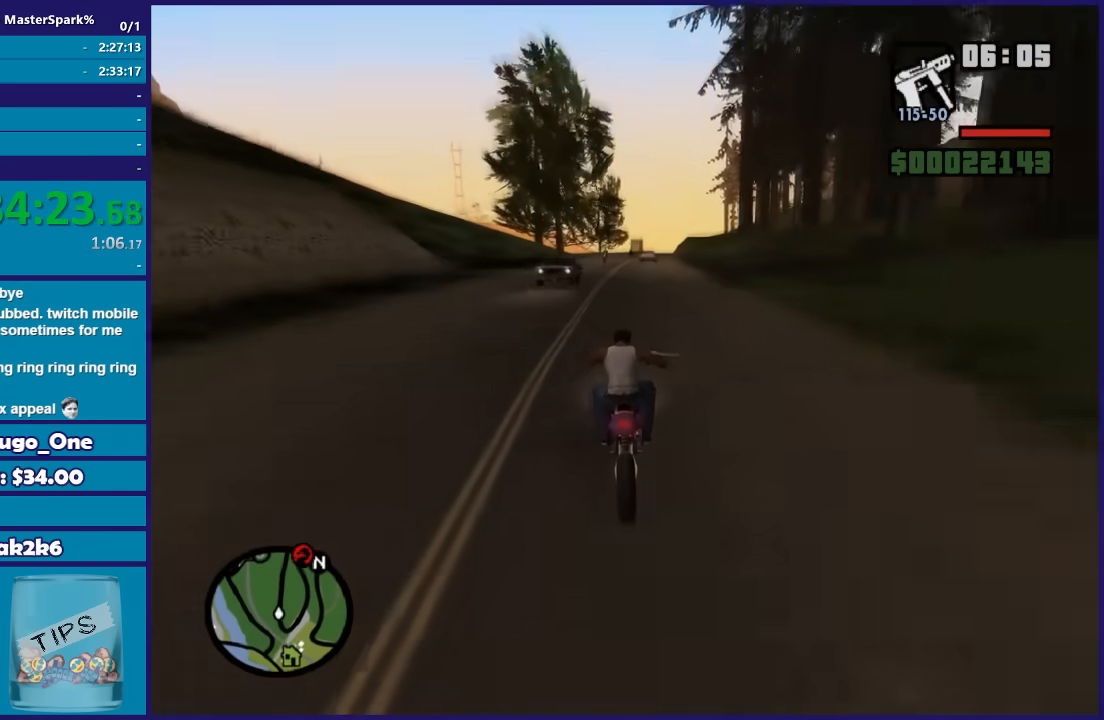
{"buttons": ["R2"], "left_stick": "up-left", "right_stick": "center", "button_events": []}